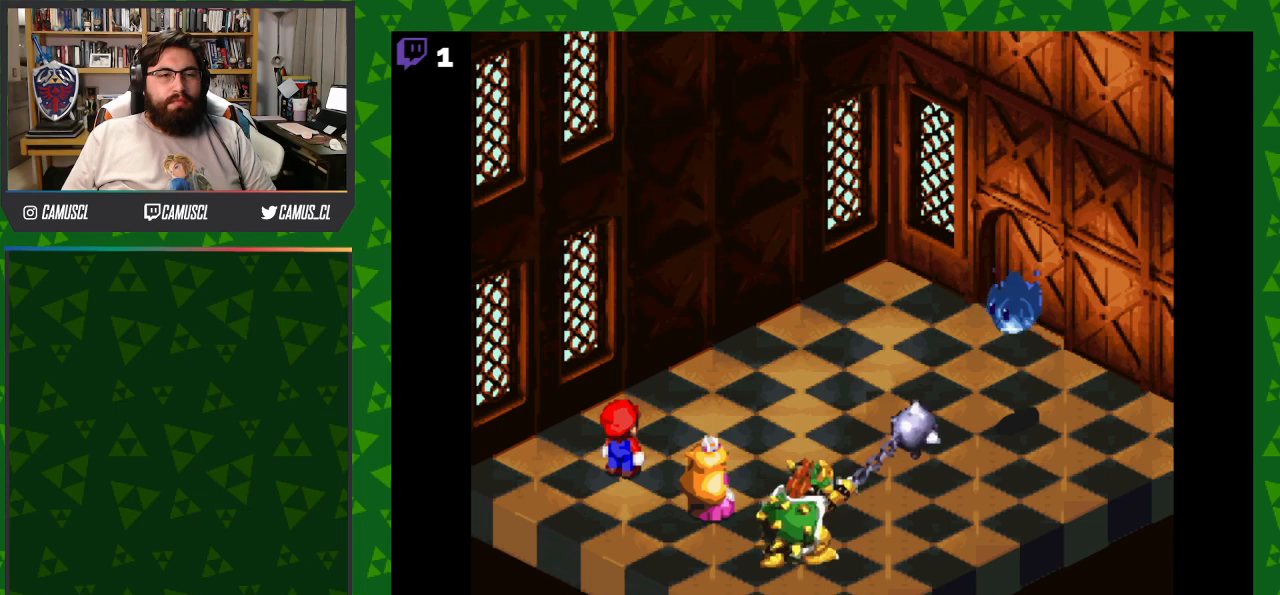
Gameplay with a controller (Nintendo layout); each line is a JSON object with the inputs held at the frame after it. "events" lists button and stick changes between this image and that frame as [ms after this image, input, new state], when the widget could be followed in between. Not read: L3 R1 R3.
{"buttons": [], "events": []}
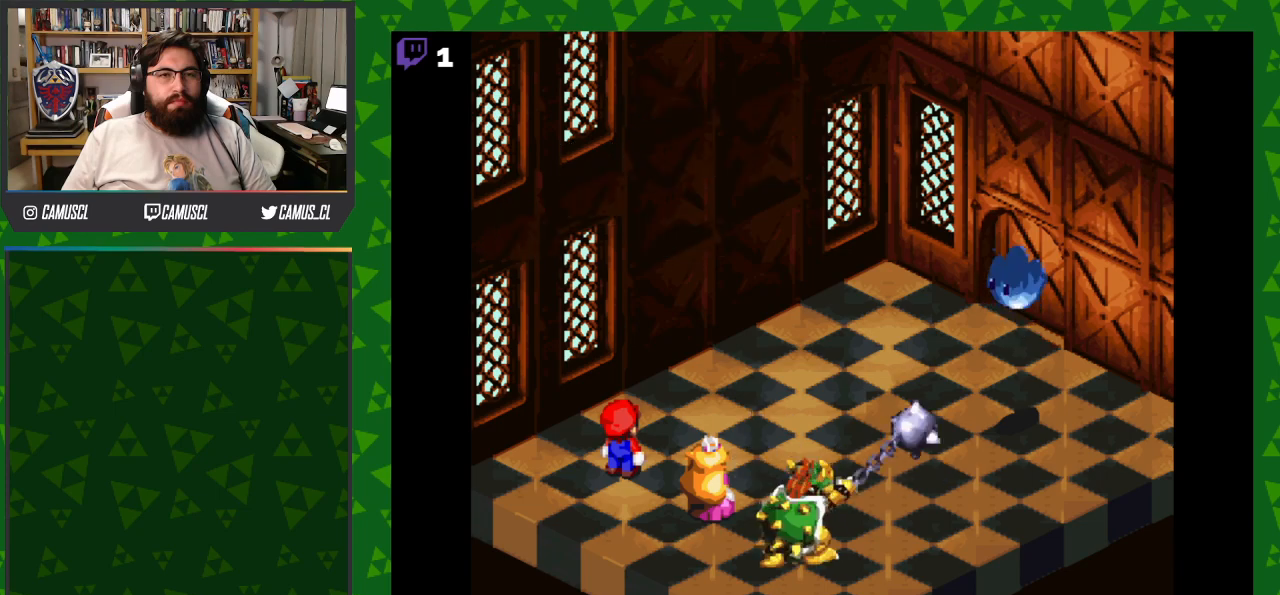
{"buttons": ["A"], "events": [[317, "A", "down"]]}
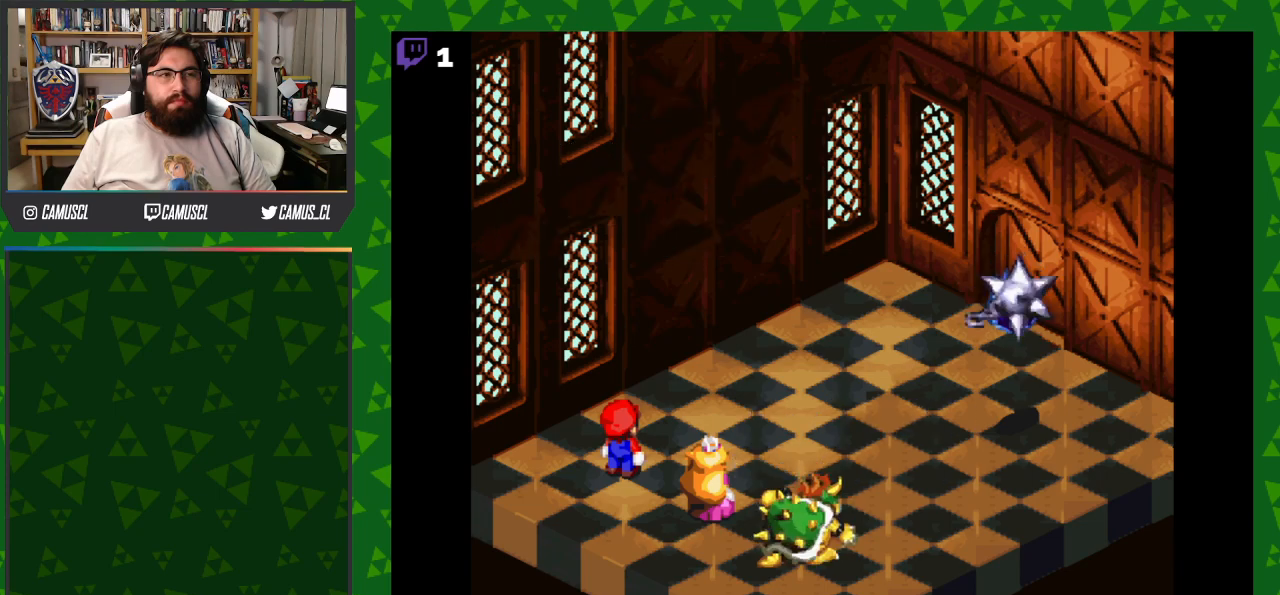
{"buttons": ["A"], "events": [[67, "A", "up"], [417, "A", "down"]]}
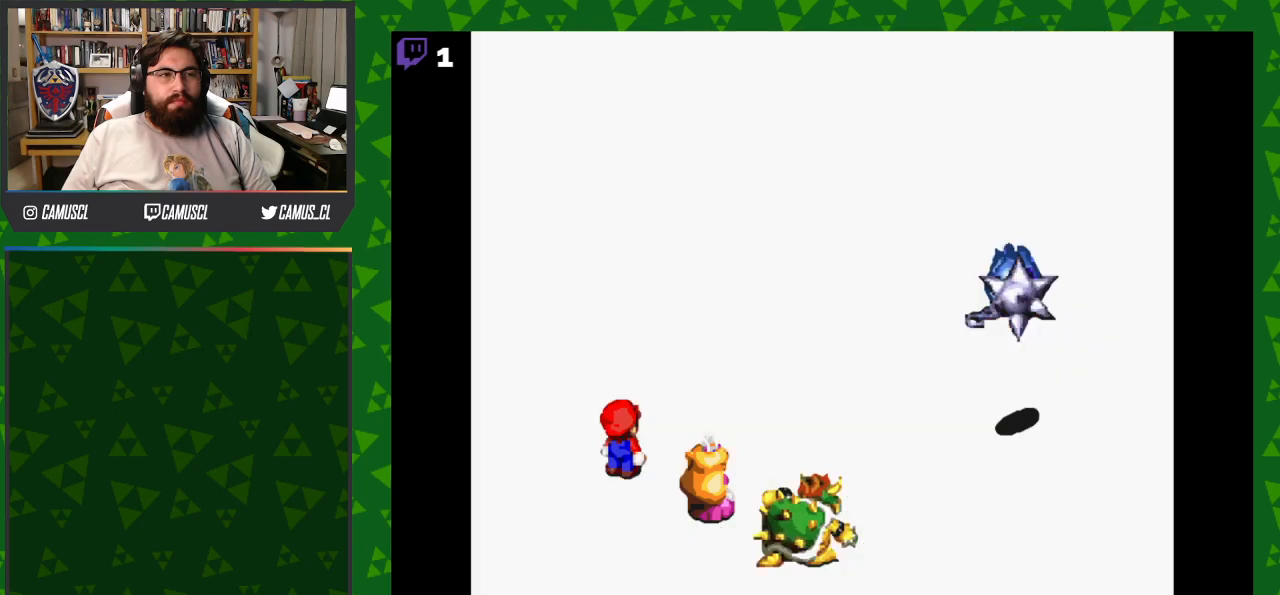
{"buttons": ["A"], "events": [[67, "A", "up"], [450, "A", "down"]]}
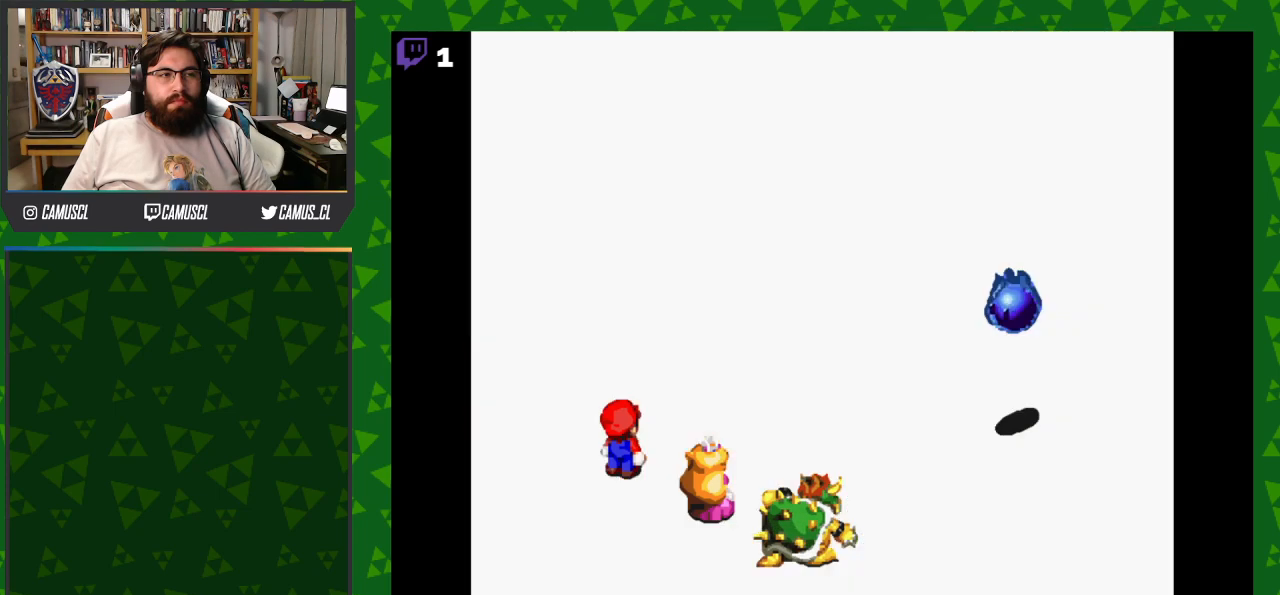
{"buttons": [], "events": [[67, "A", "up"]]}
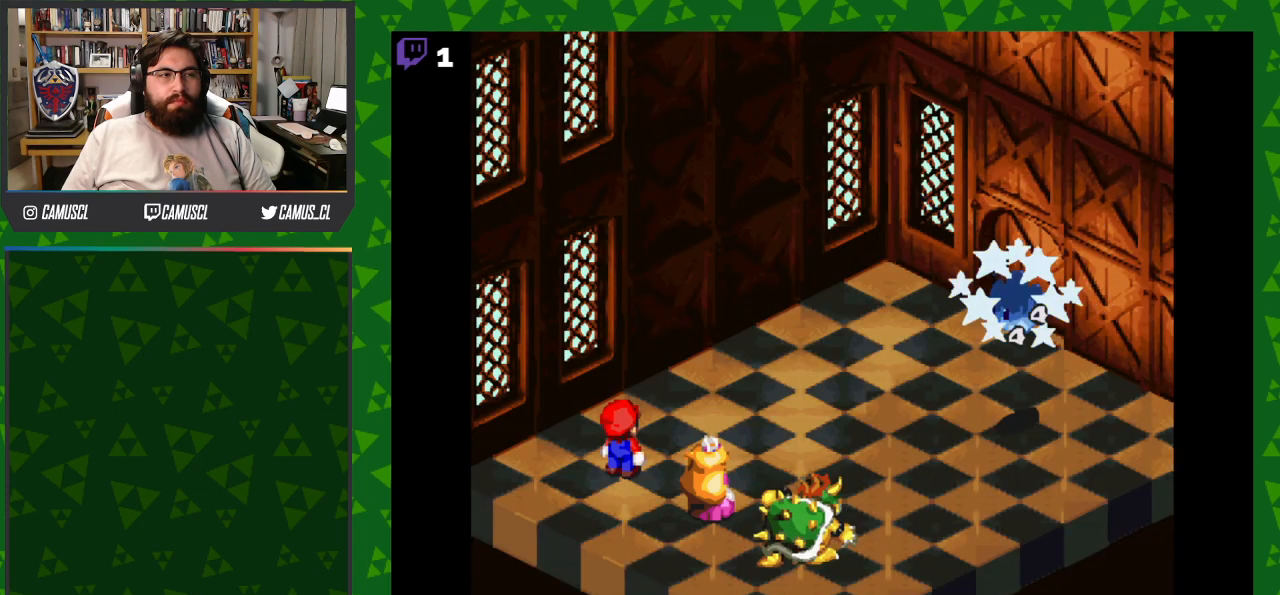
{"buttons": [], "events": []}
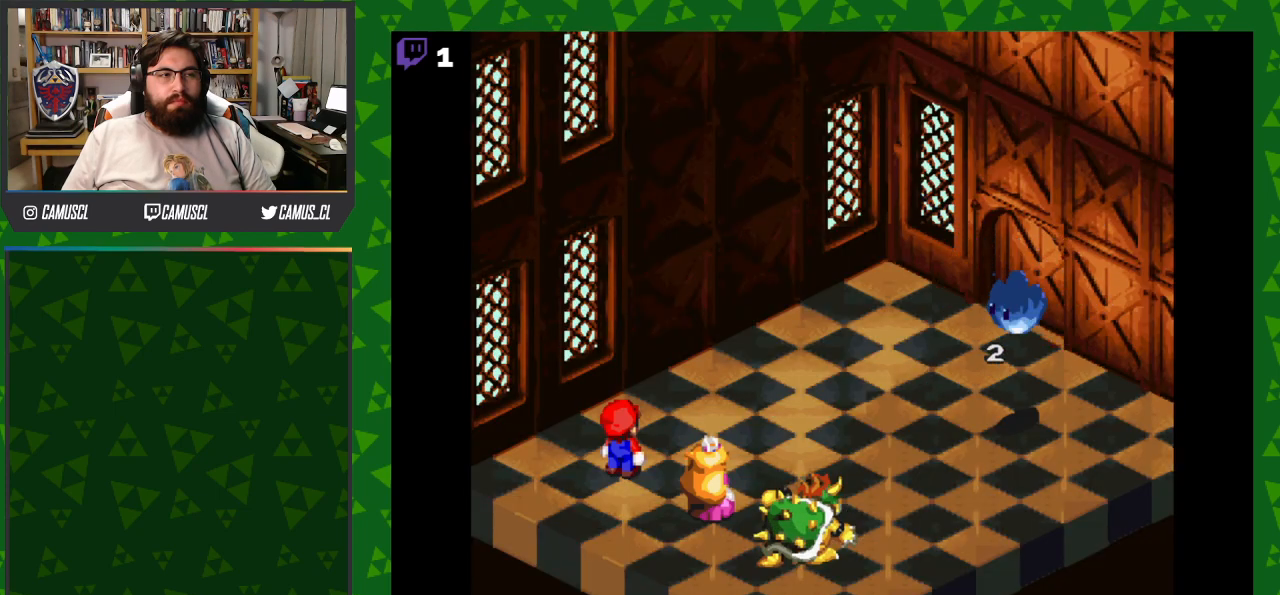
{"buttons": [], "events": [[100, "A", "down"], [217, "A", "up"]]}
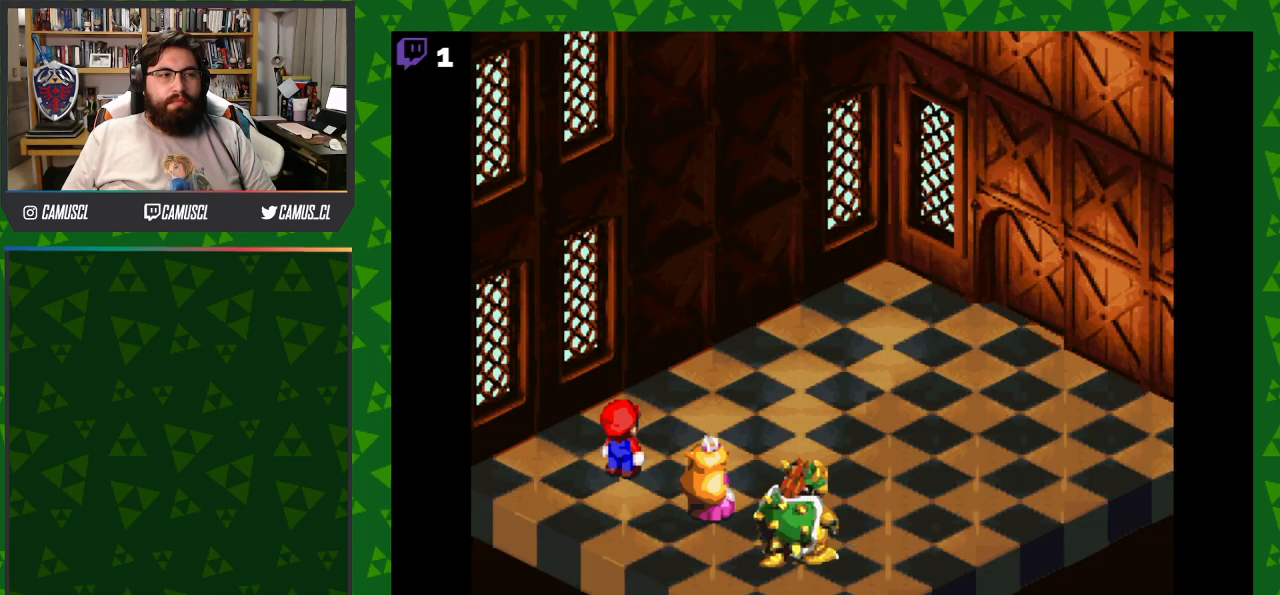
{"buttons": [], "events": []}
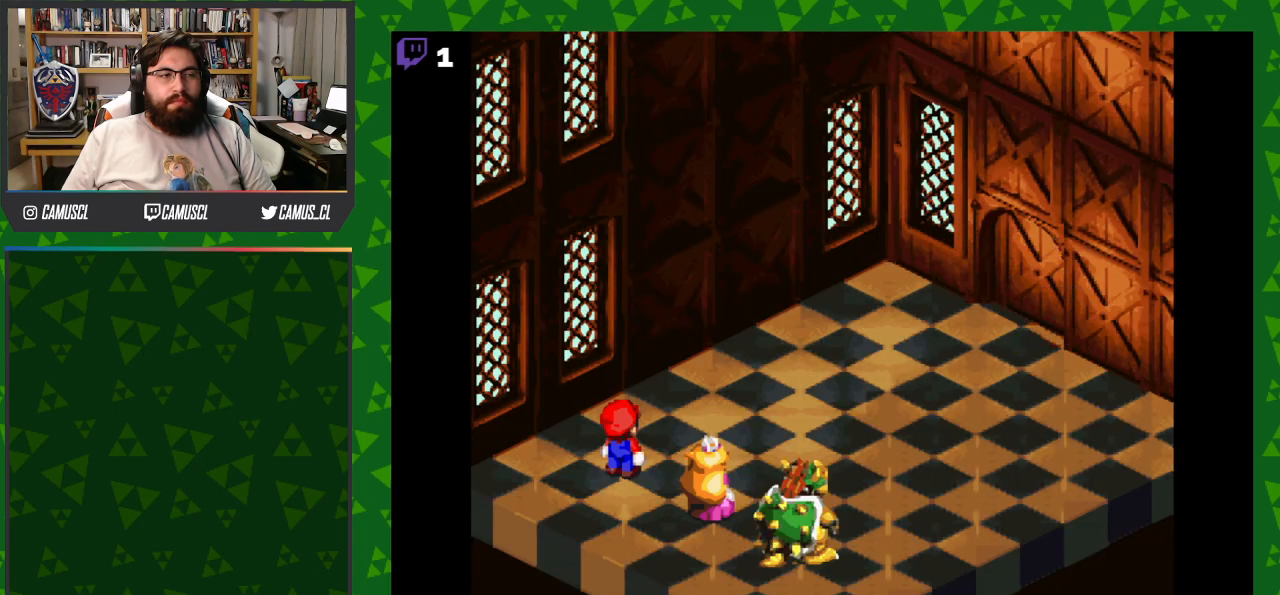
{"buttons": [], "events": []}
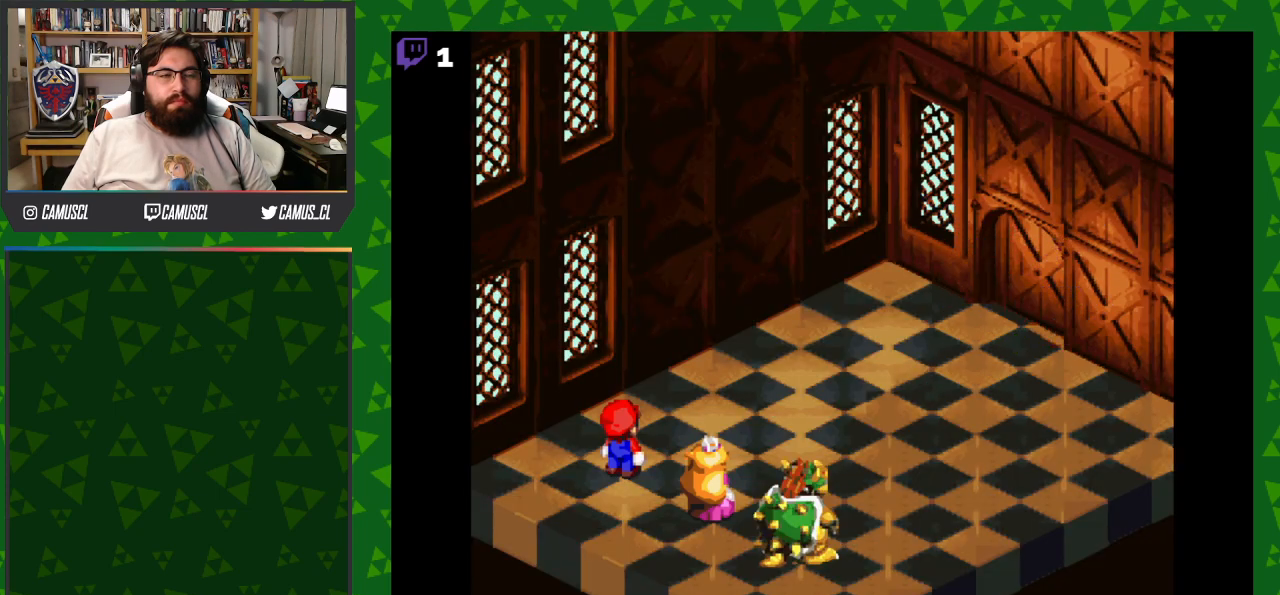
{"buttons": [], "events": []}
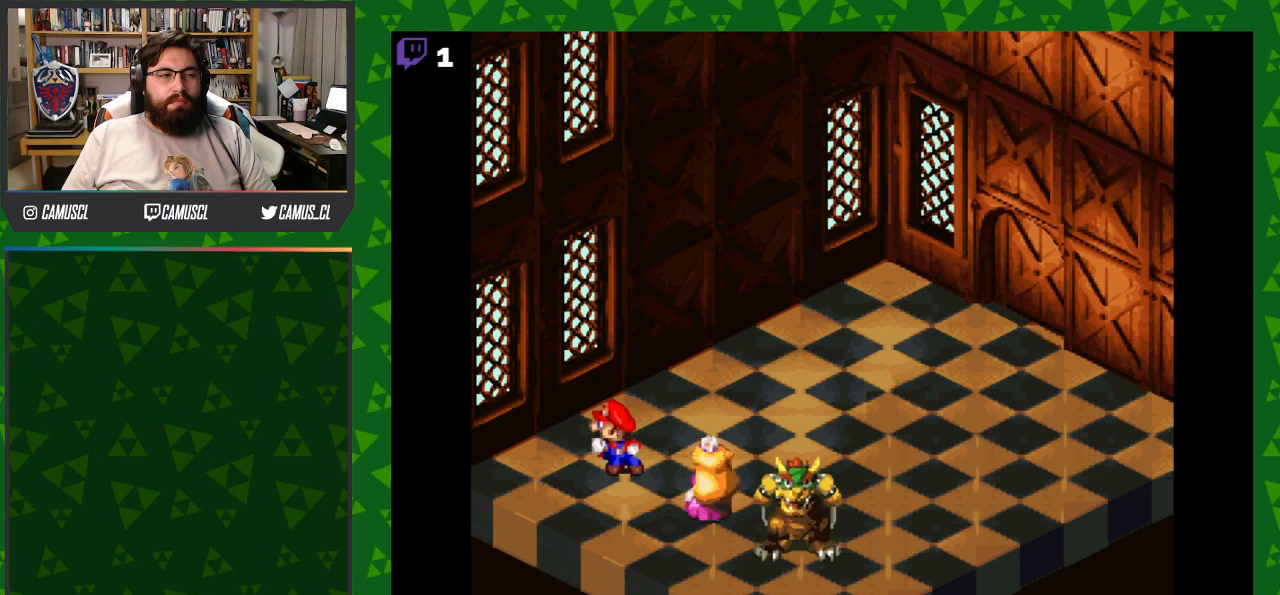
{"buttons": [], "events": []}
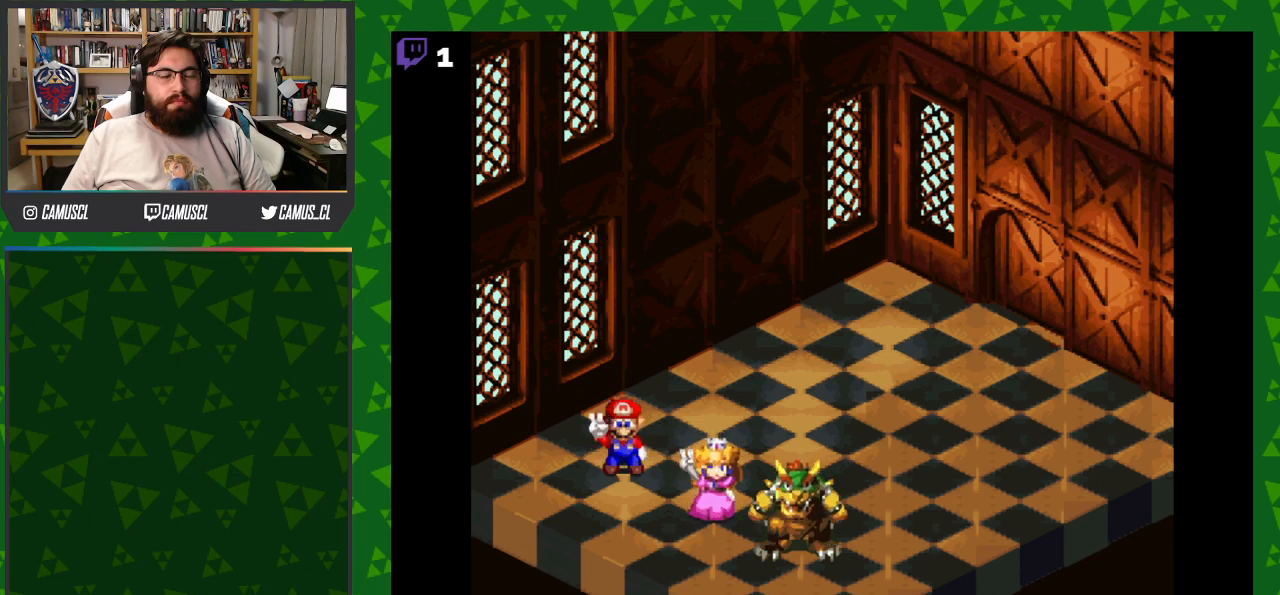
{"buttons": [], "events": []}
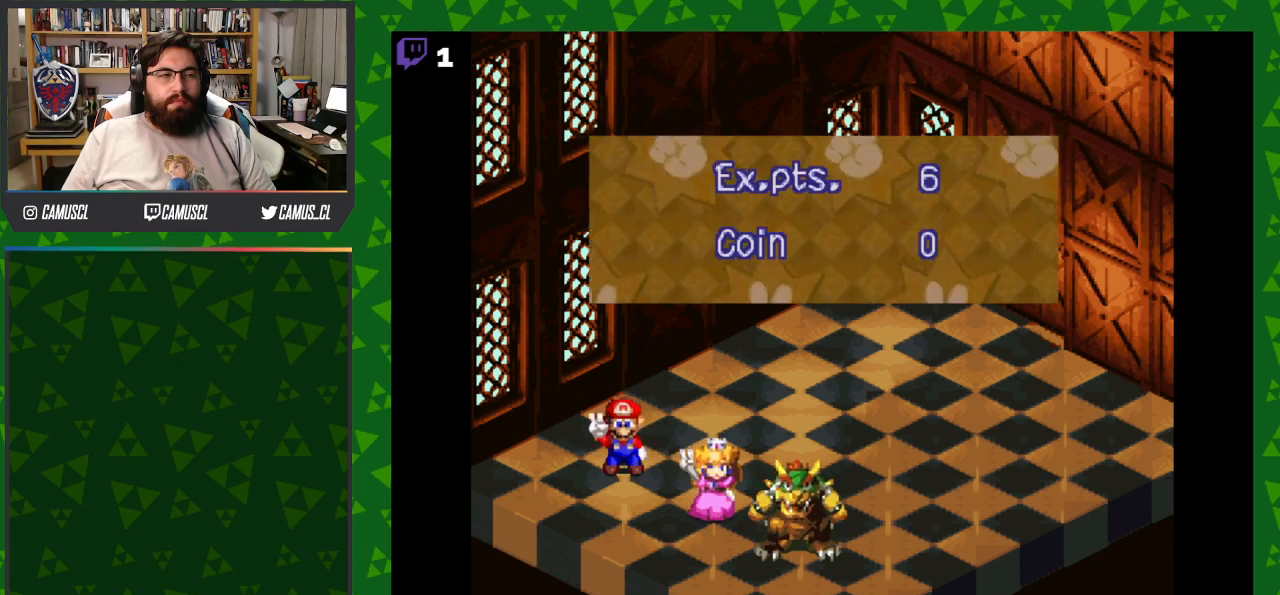
{"buttons": [], "events": [[133, "A", "down"], [250, "A", "up"]]}
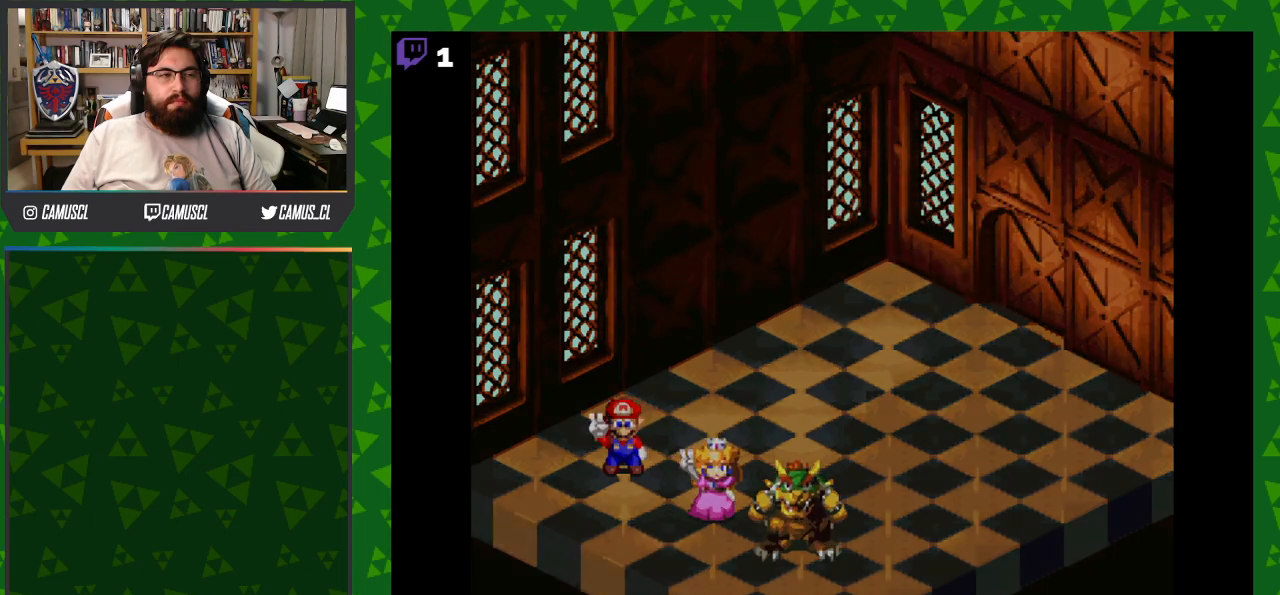
{"buttons": [], "events": []}
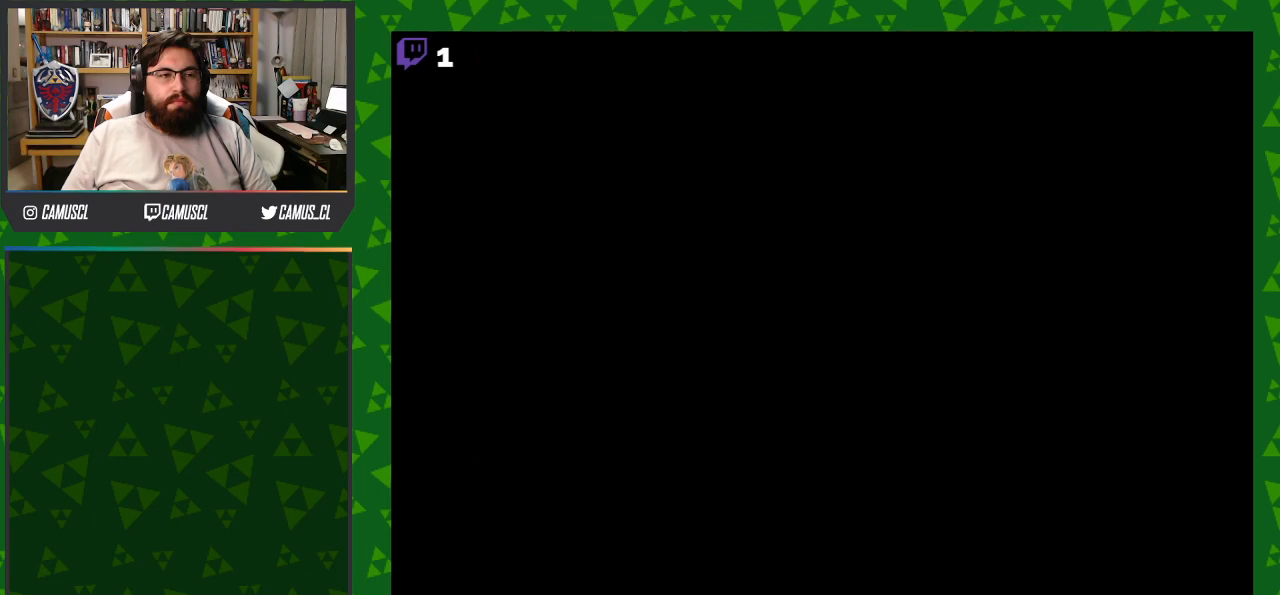
{"buttons": [], "events": [[233, "A", "down"], [333, "A", "up"]]}
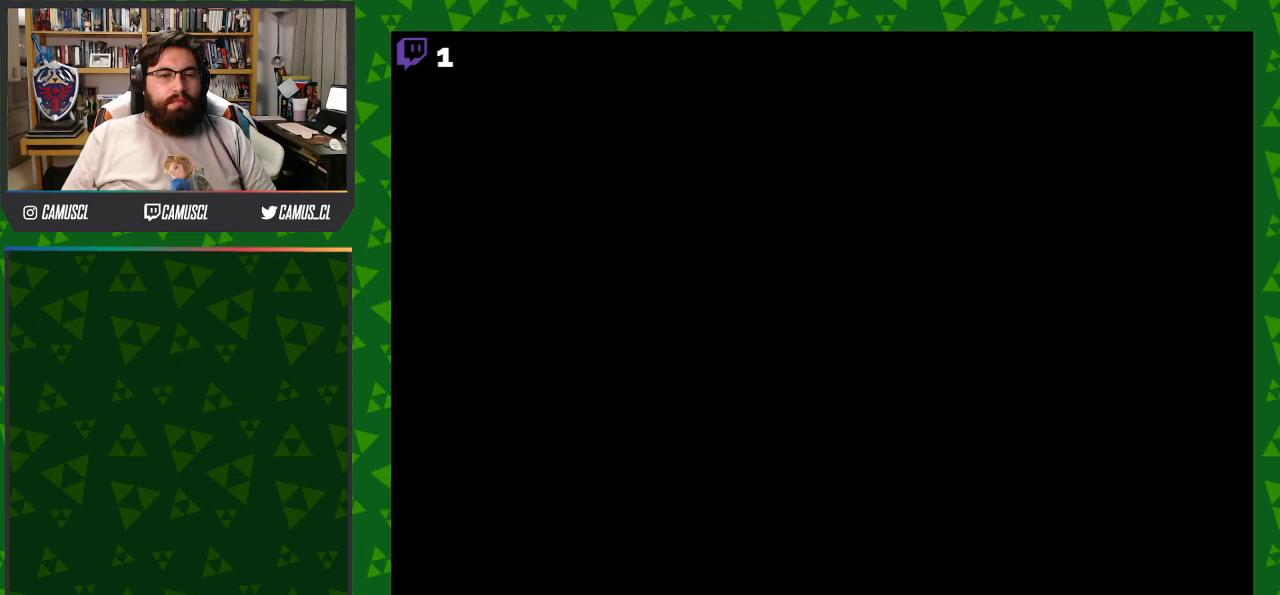
{"buttons": ["A"], "events": [[433, "A", "down"]]}
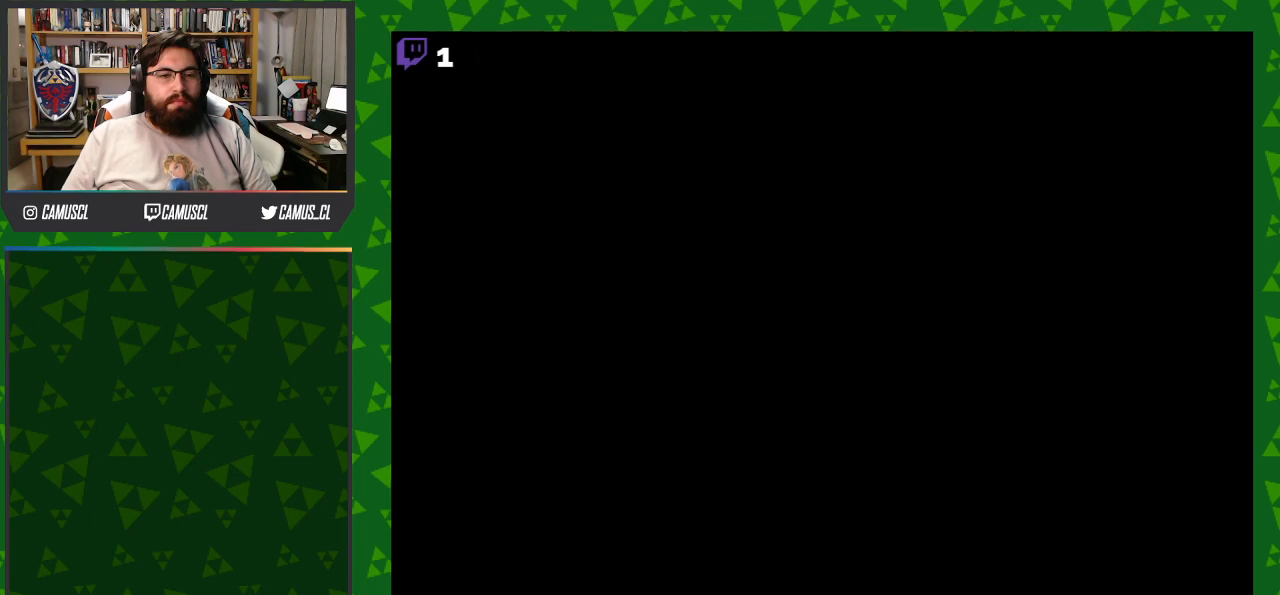
{"buttons": ["Y", "DPAD_DOWN"], "events": [[33, "A", "up"], [500, "DPAD_DOWN", "down"], [500, "Y", "down"]]}
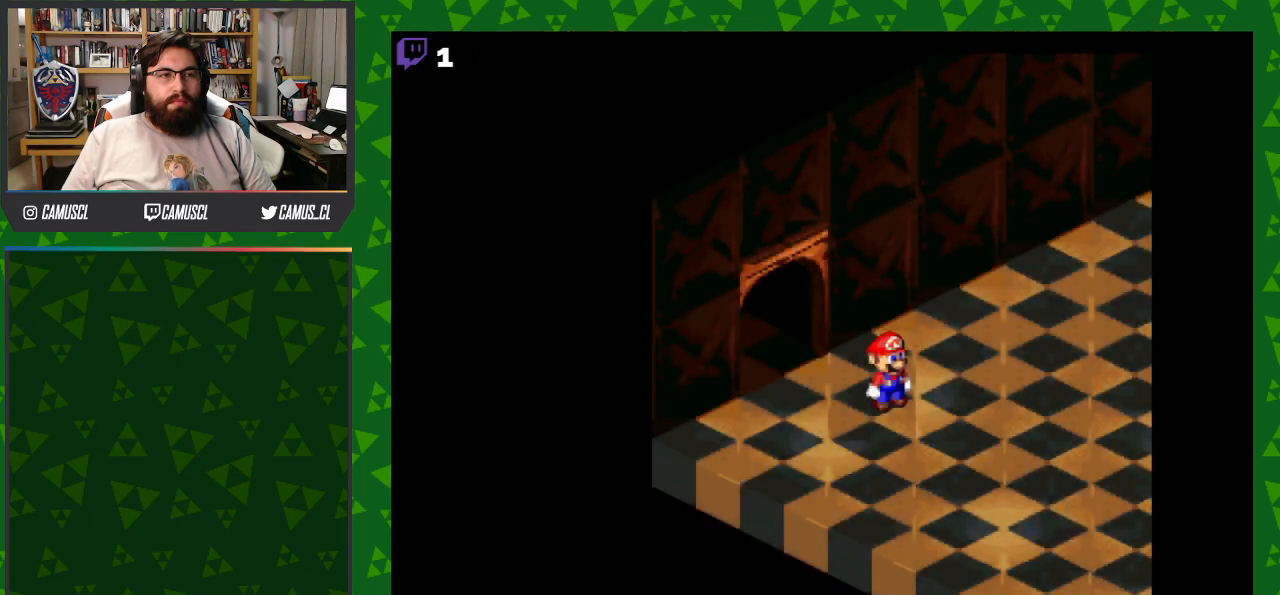
{"buttons": ["B", "Y", "DPAD_DOWN"], "events": [[300, "B", "down"]]}
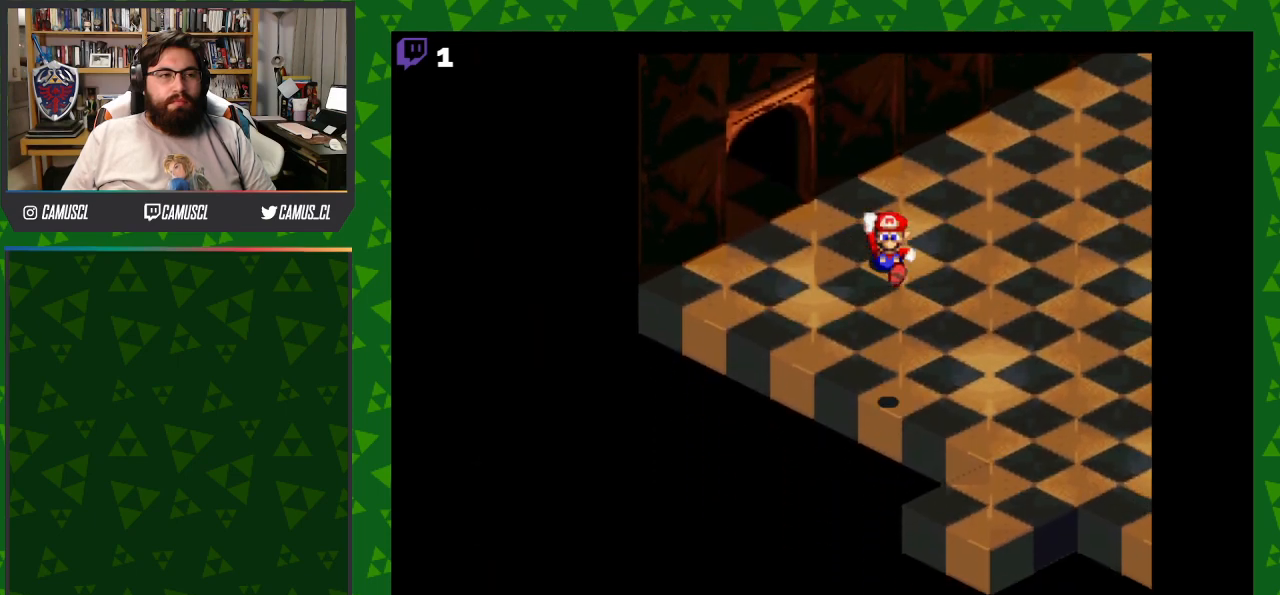
{"buttons": ["B", "Y", "DPAD_DOWN"], "events": [[33, "B", "up"], [367, "B", "down"]]}
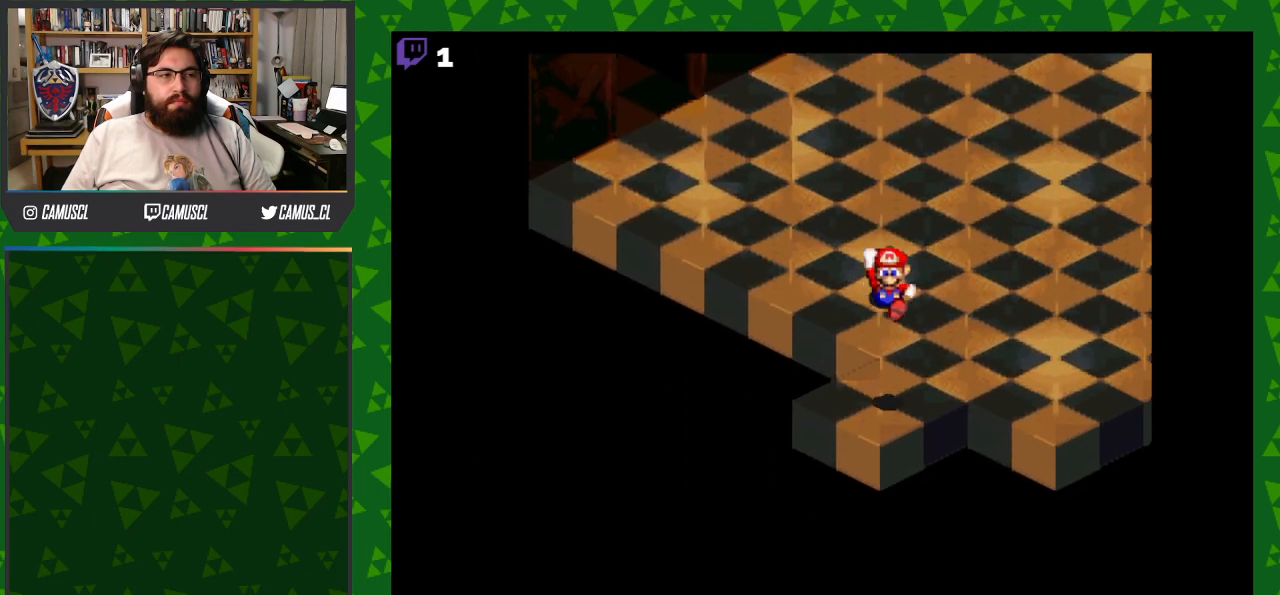
{"buttons": ["Y"], "events": [[50, "B", "up"], [200, "DPAD_LEFT", "down"], [483, "DPAD_DOWN", "up"], [500, "DPAD_LEFT", "up"]]}
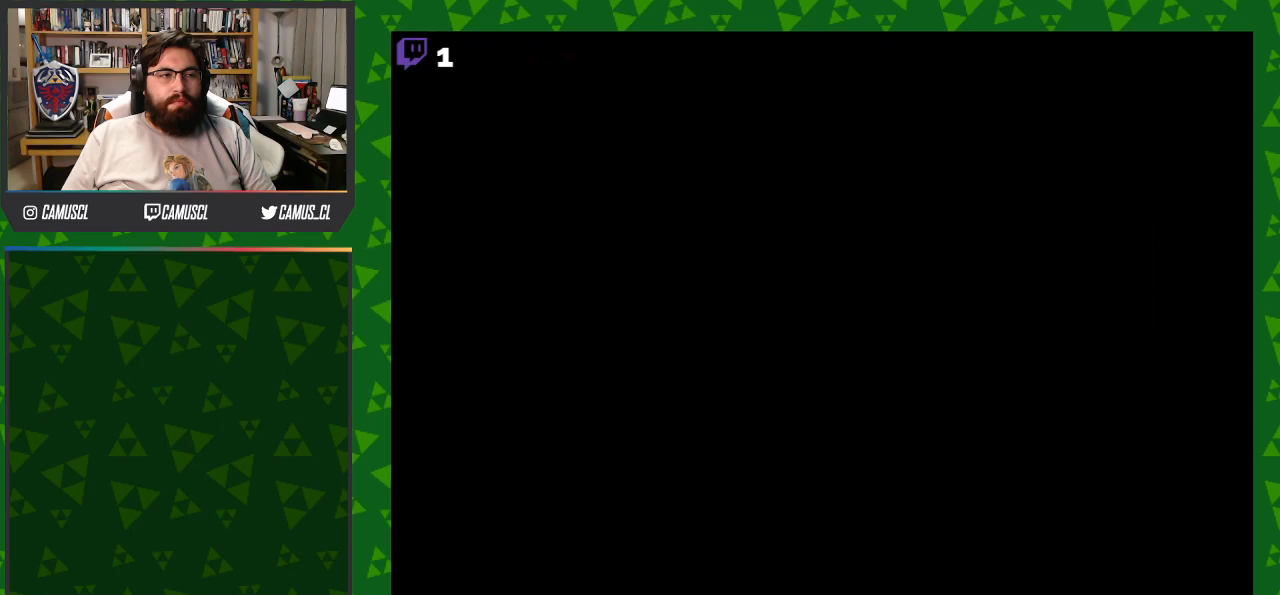
{"buttons": [], "events": [[100, "Y", "up"]]}
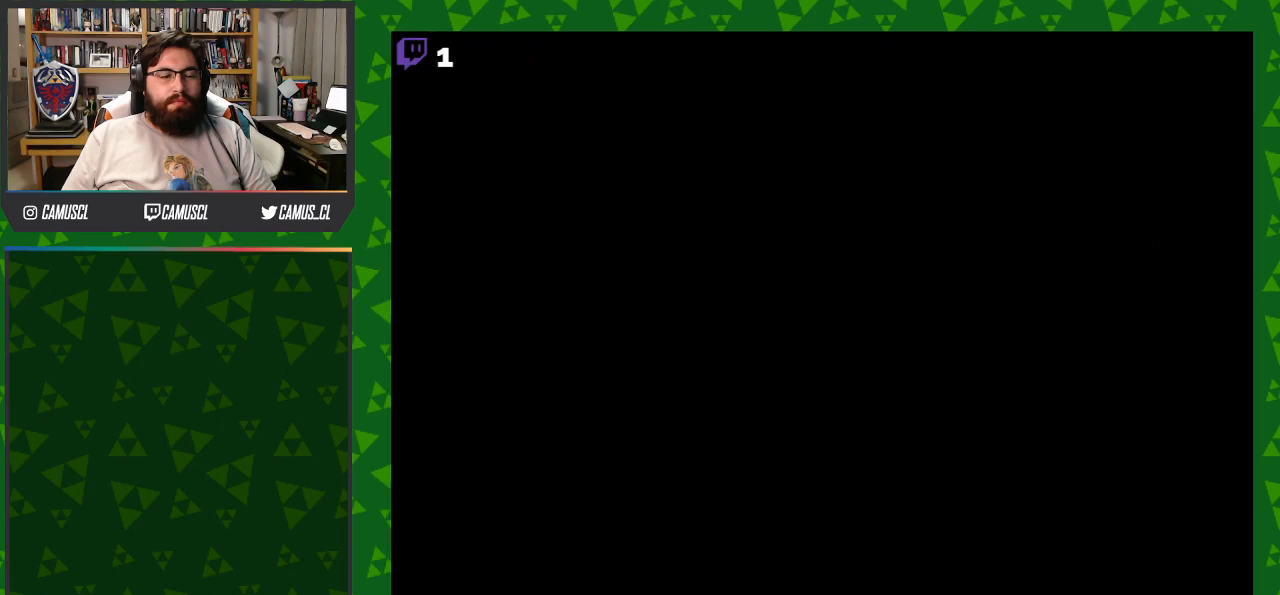
{"buttons": ["Y"], "events": [[33, "Y", "down"]]}
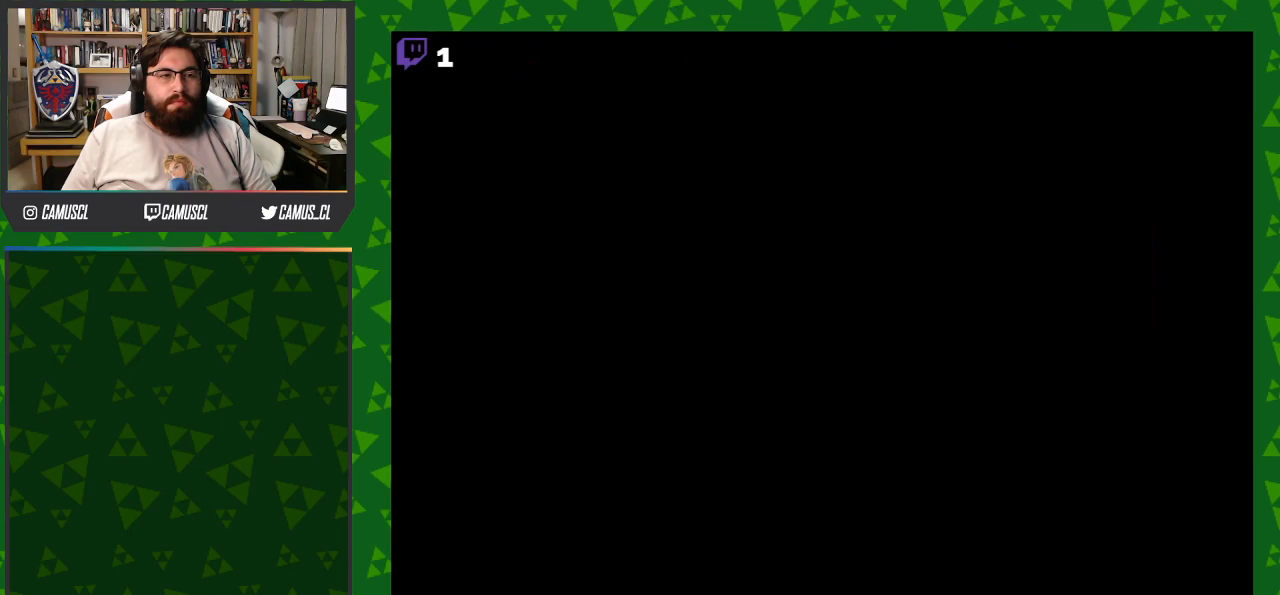
{"buttons": ["Y", "DPAD_DOWN"], "events": [[483, "DPAD_DOWN", "down"]]}
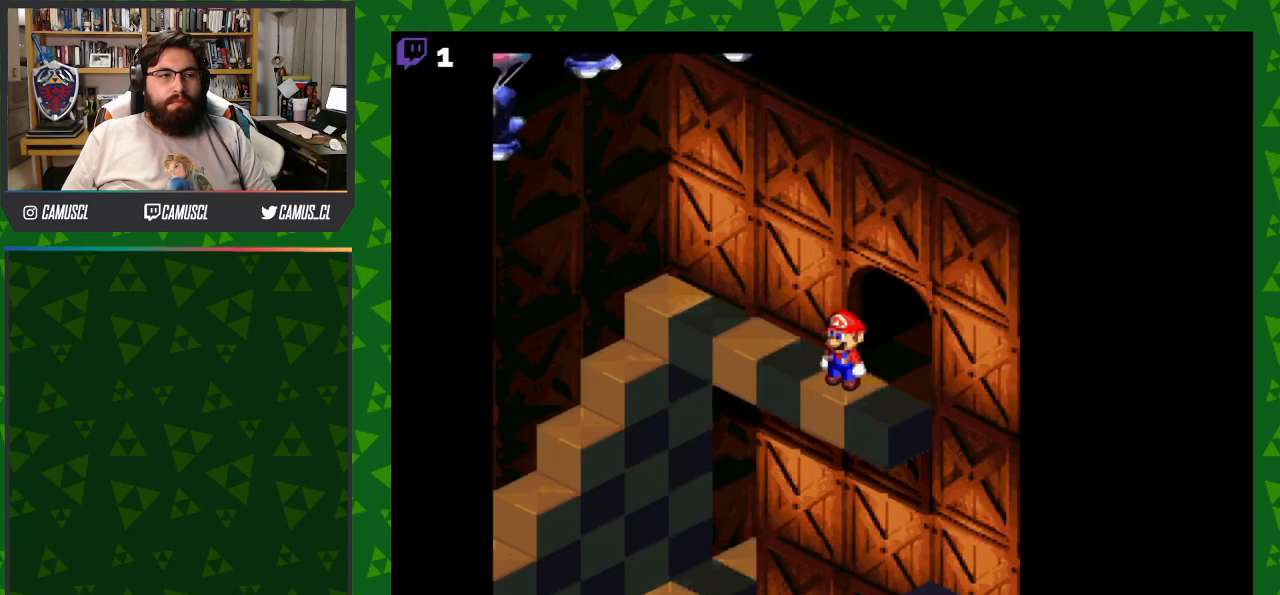
{"buttons": ["Y"], "events": [[417, "DPAD_DOWN", "up"]]}
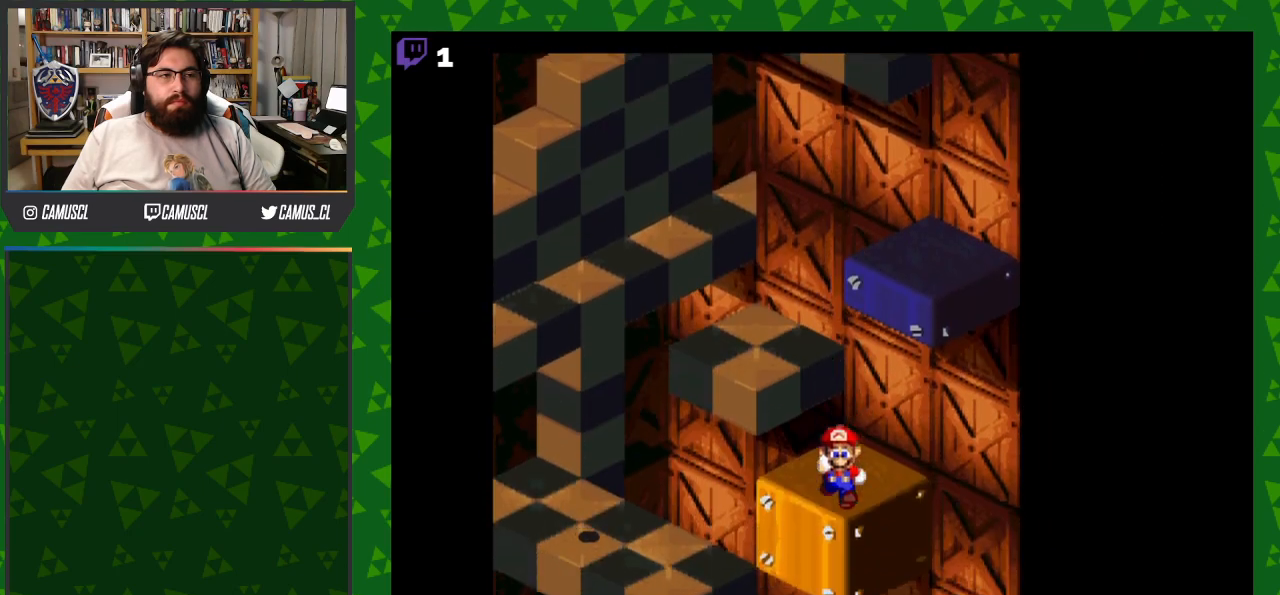
{"buttons": ["Y", "DPAD_UP"], "events": [[100, "DPAD_UP", "down"]]}
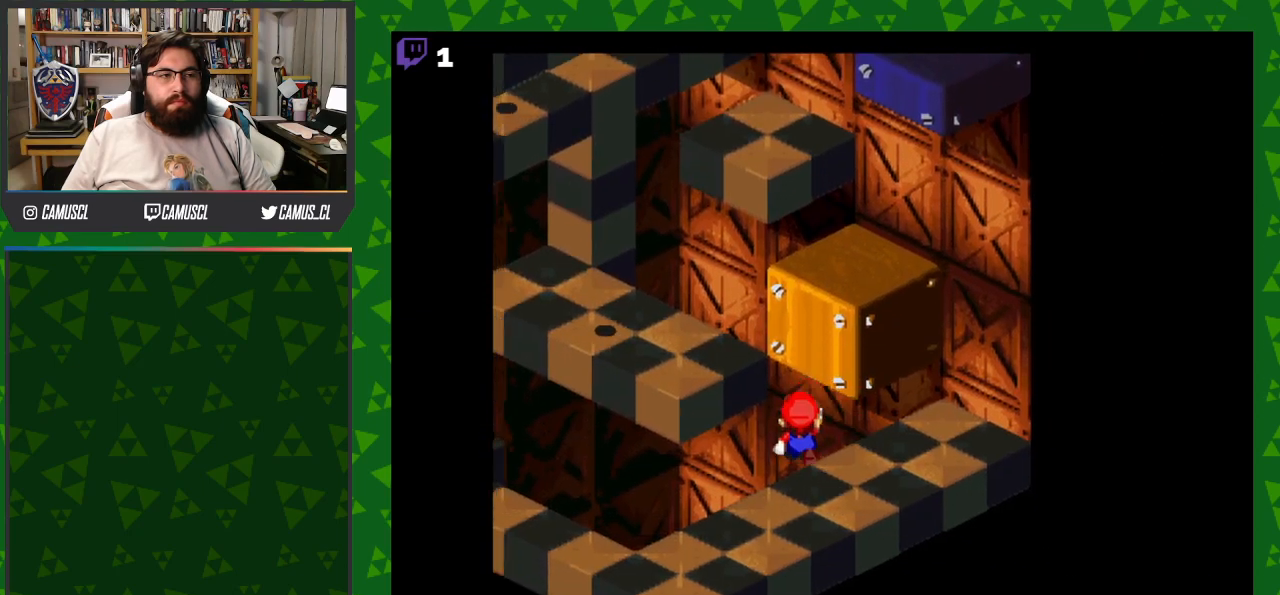
{"buttons": ["Y"], "events": [[100, "DPAD_UP", "up"], [117, "DPAD_LEFT", "down"], [200, "DPAD_LEFT", "up"]]}
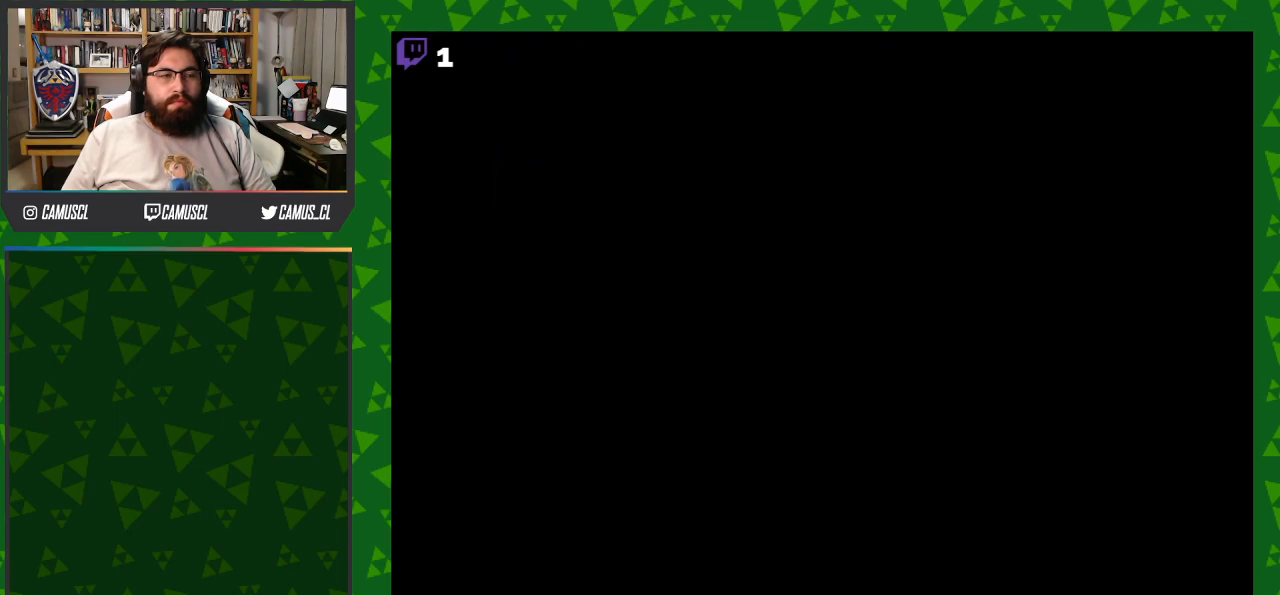
{"buttons": ["Y", "DPAD_DOWN"], "events": [[483, "DPAD_DOWN", "down"]]}